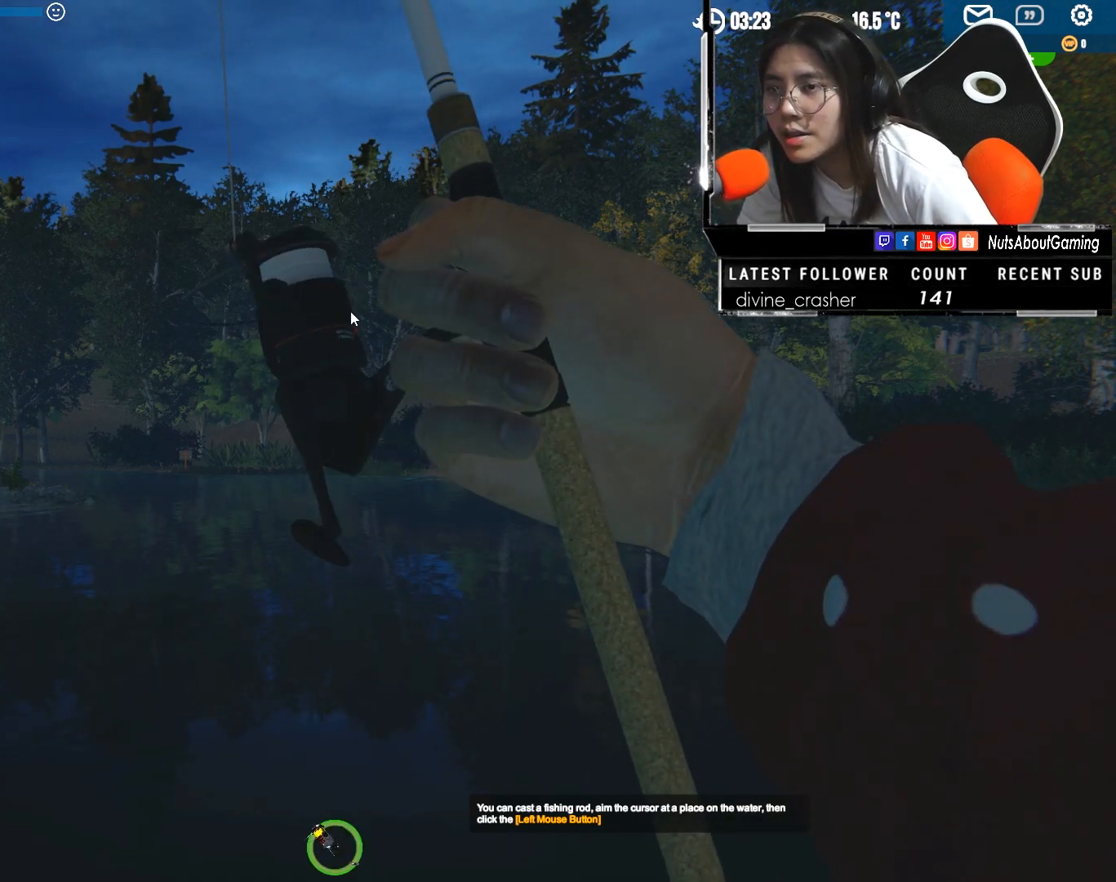
Gameplay with keyboard and mouse; each line is a JSON object with the keys and mouse buttons held at the frame after it. "events" lists presses ("down") and releases ("up") of "1", "2", "3", "4", "5", "a", "alt", "c", "caps_lock", "ctrl", "d", "e", "f", "g", "q", "r", "s", "shift", "space", "t", "tab", "v", "w", "x", "z", "mouse_left", "mouse_wheel" and "mouse_right" between this image and that frame as [ms after this image, input, new state], when the widget could be followed in between. "mouse_left", "mouse_wheel", "mouse_right" = the "left", "wheel", "right" buttons of the "mouse" list. No other keys are recorded. "wheel" means that the mouse wheel is clicked or scrolled. Not read: mouse_move.
{"keys": ["ctrl"], "mouse": [], "events": []}
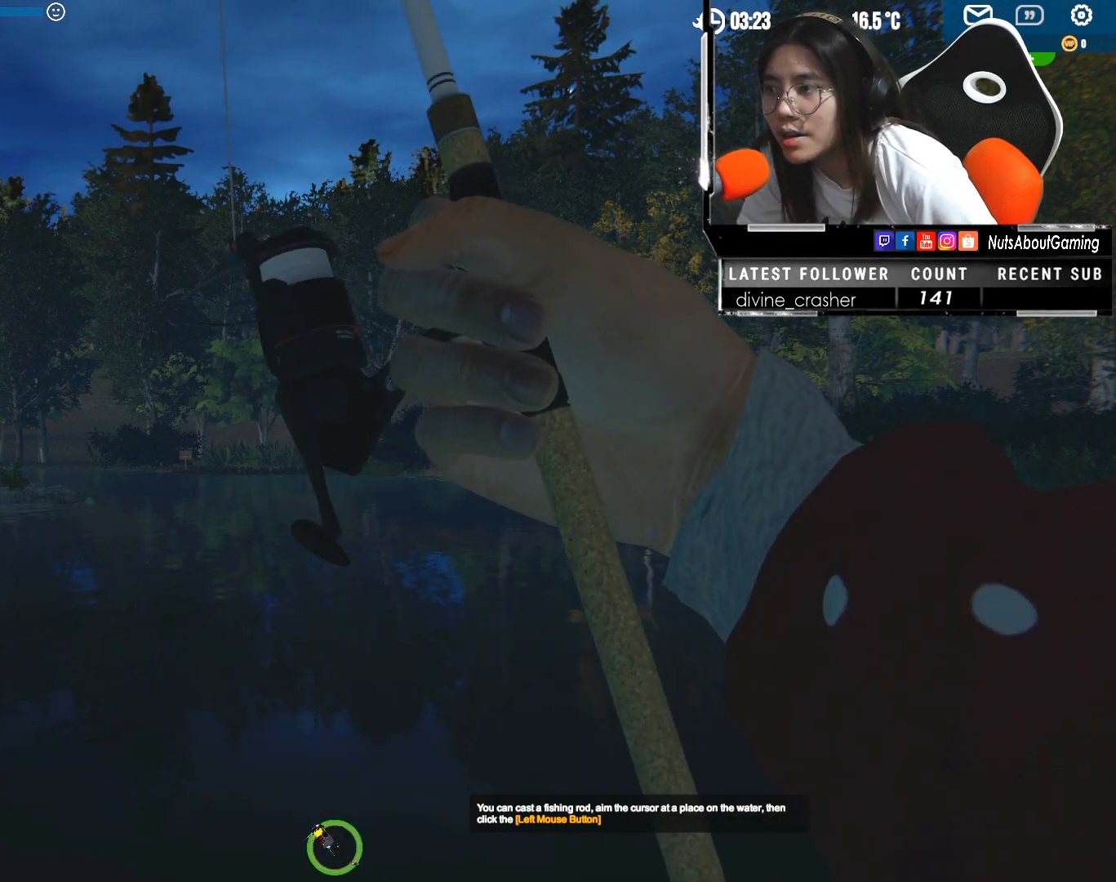
{"keys": ["ctrl"], "mouse": [], "events": [[400, "mouse_left", "down"], [500, "mouse_left", "up"]]}
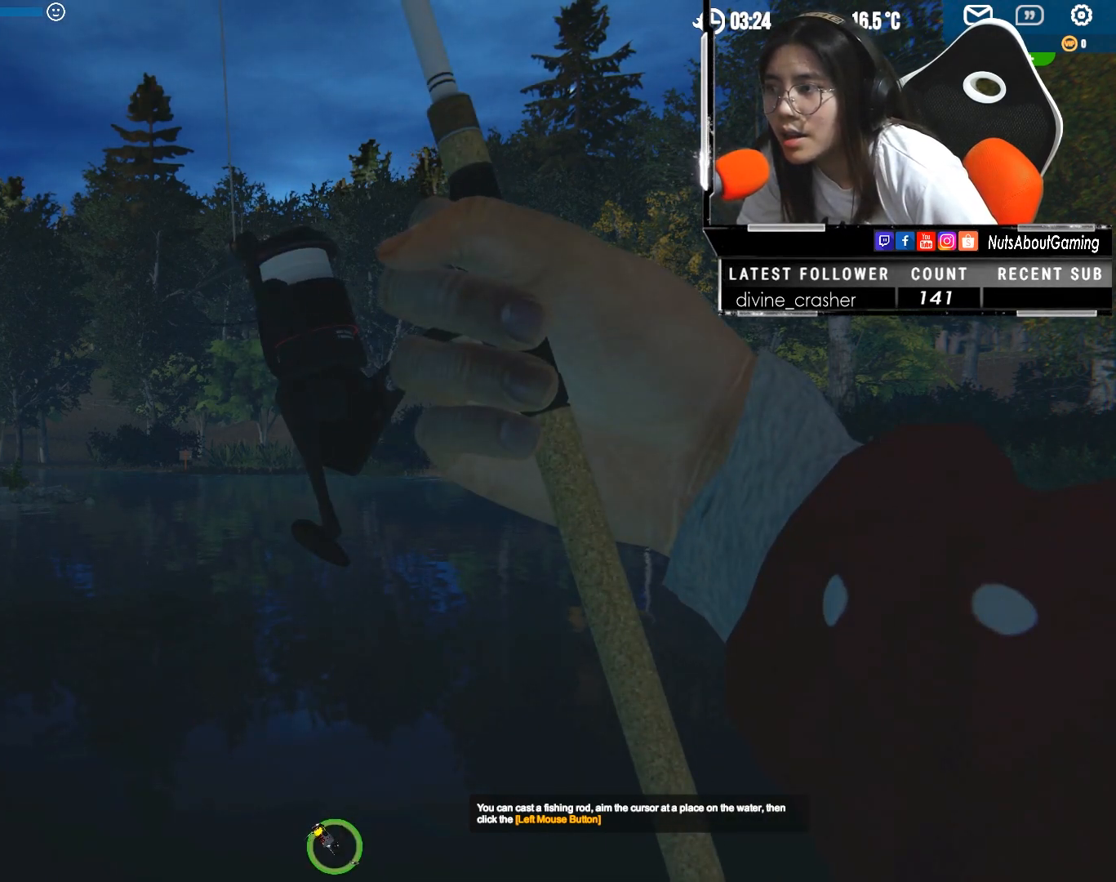
{"keys": ["ctrl"], "mouse": [], "events": []}
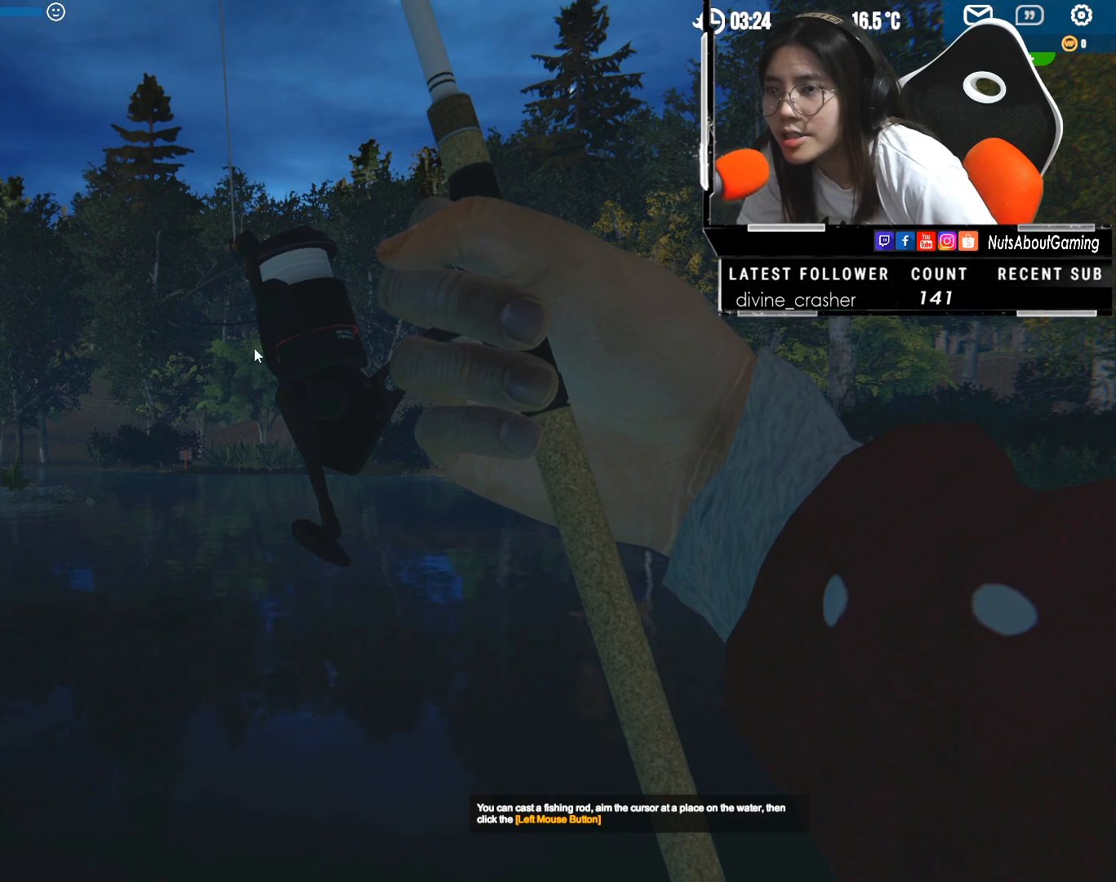
{"keys": ["ctrl"], "mouse": [], "events": []}
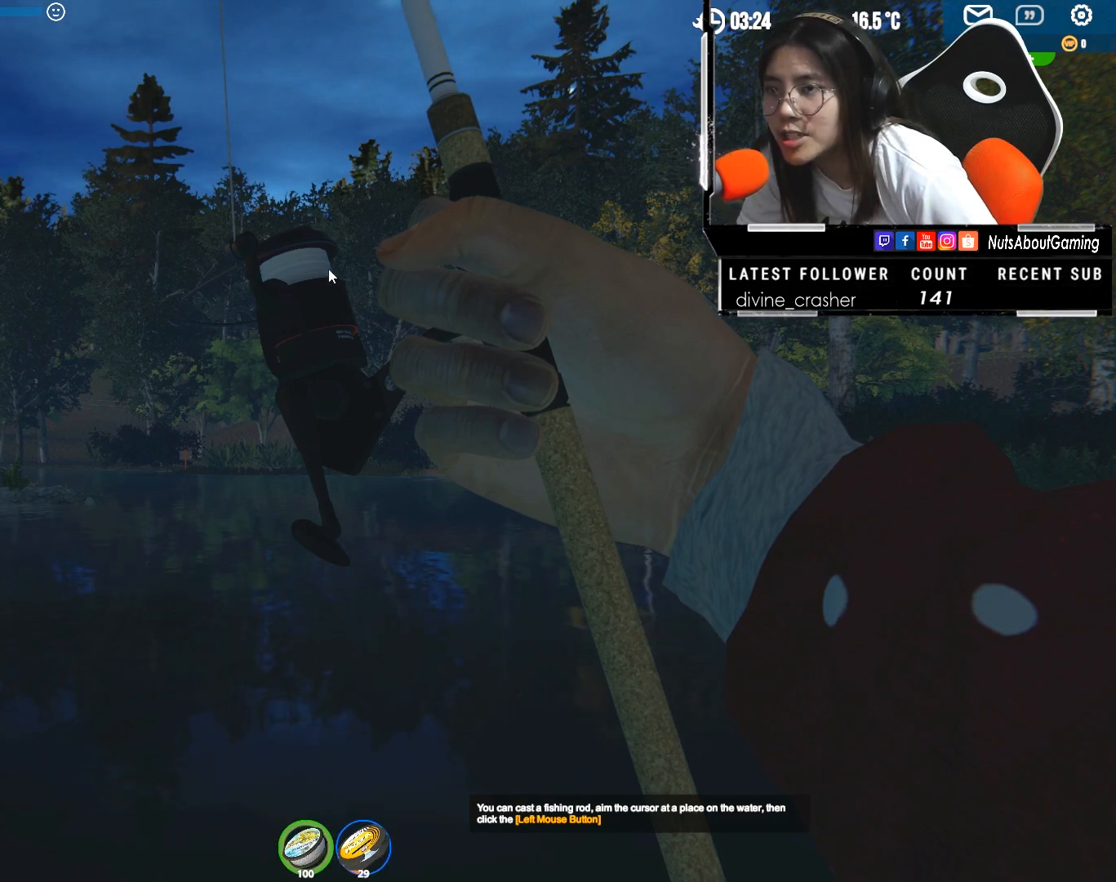
{"keys": ["ctrl"], "mouse": [], "events": []}
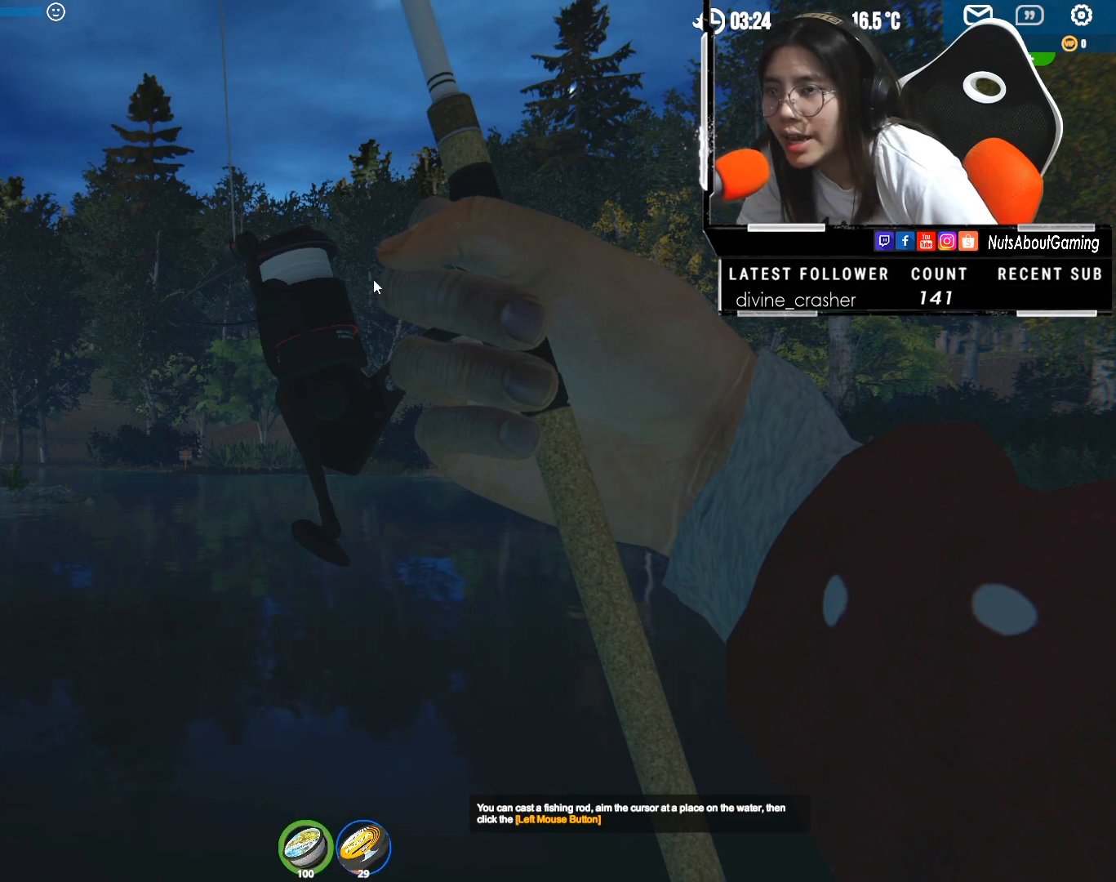
{"keys": ["ctrl"], "mouse": [], "events": []}
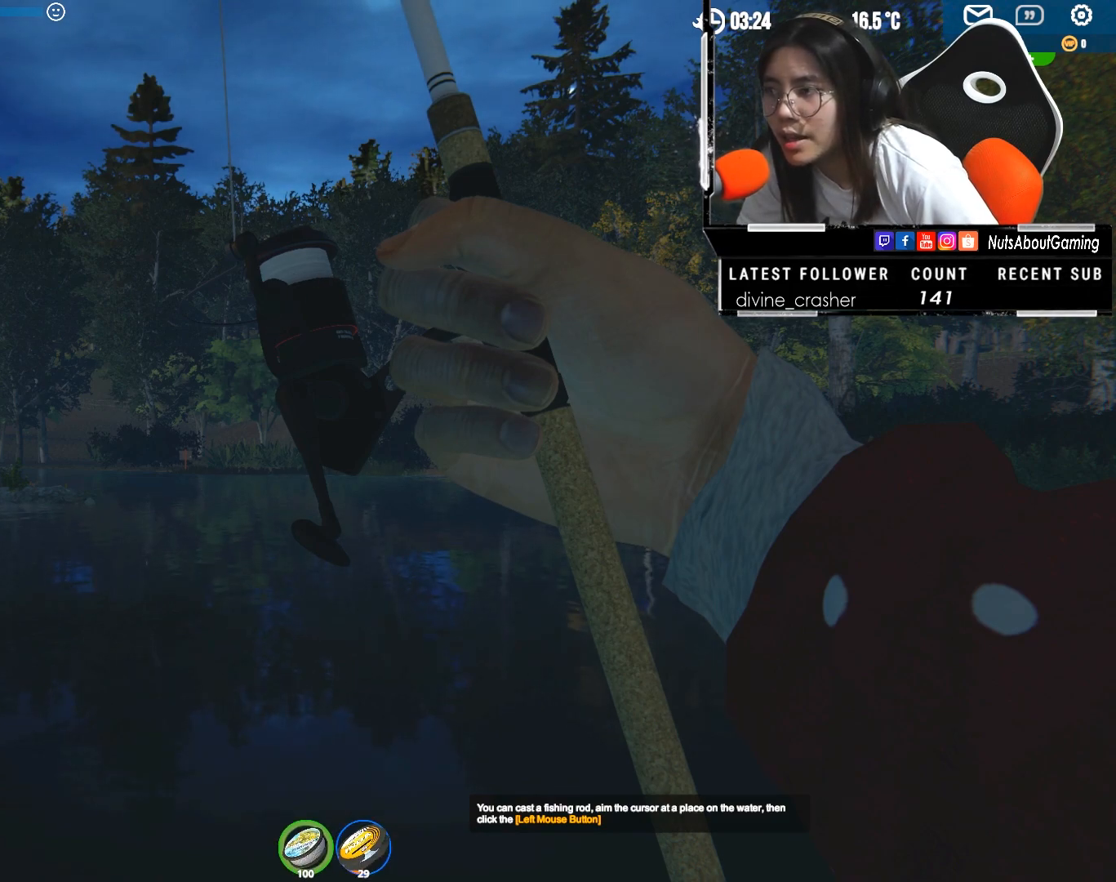
{"keys": ["ctrl"], "mouse": ["left"], "events": [[433, "mouse_left", "down"]]}
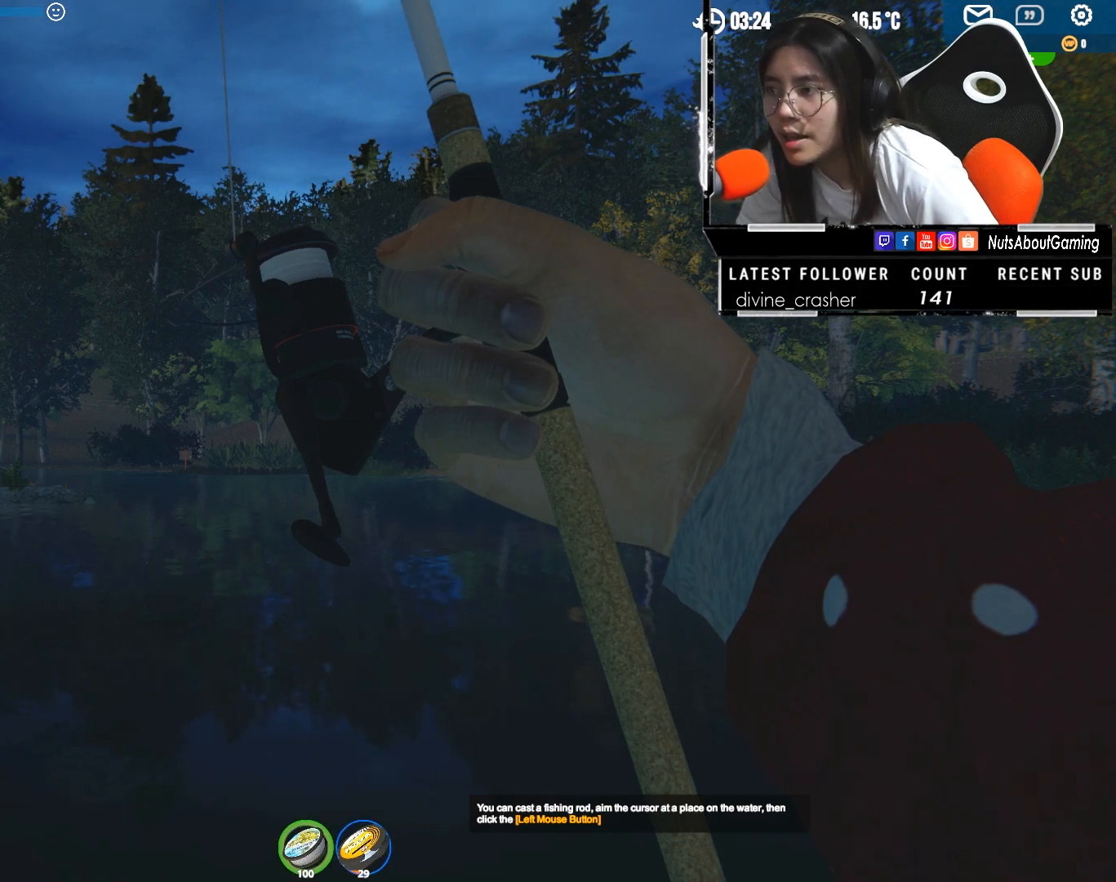
{"keys": ["ctrl"], "mouse": [], "events": [[17, "mouse_left", "up"]]}
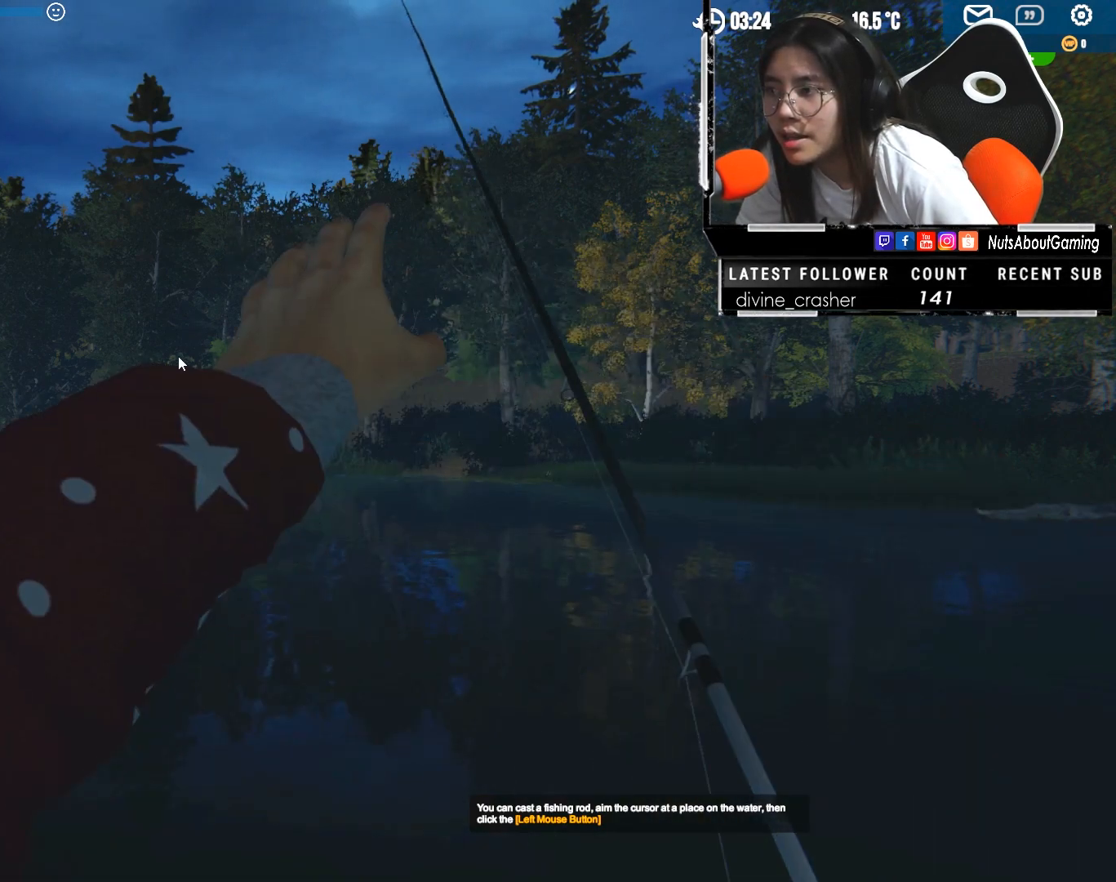
{"keys": ["ctrl"], "mouse": [], "events": []}
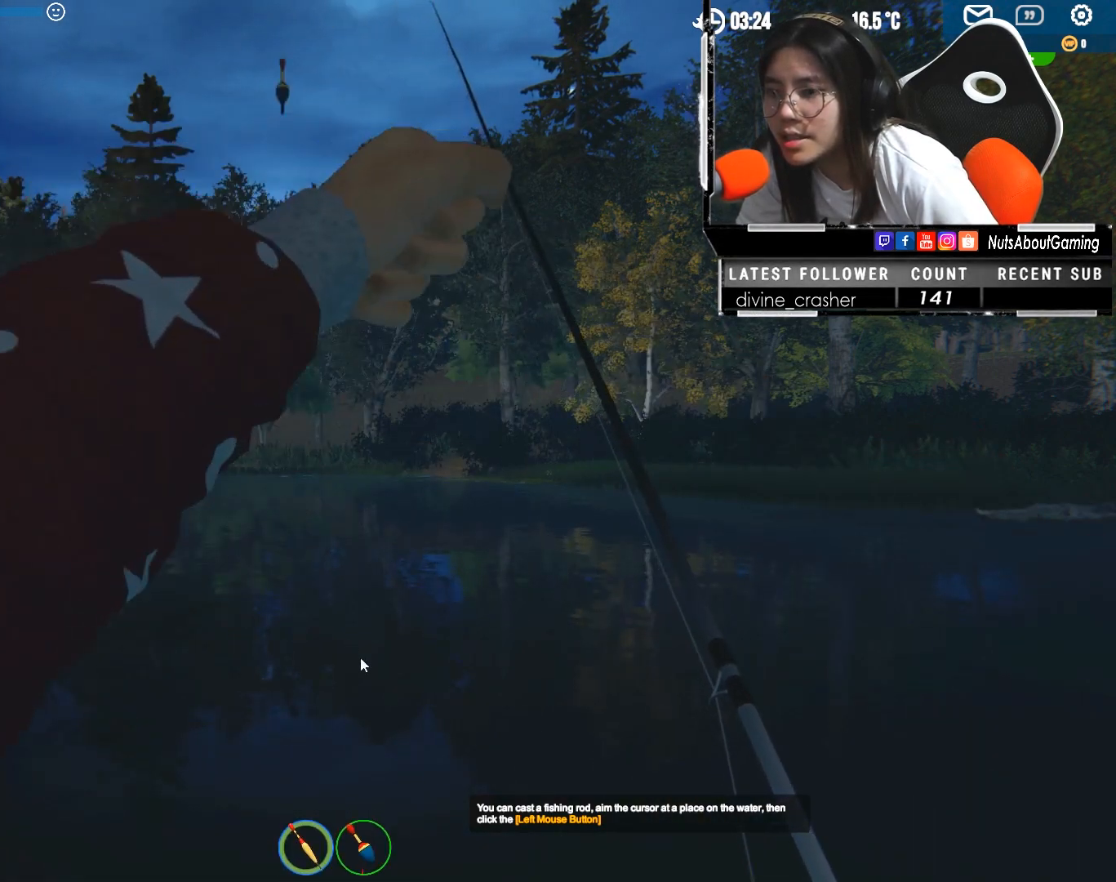
{"keys": ["ctrl"], "mouse": [], "events": []}
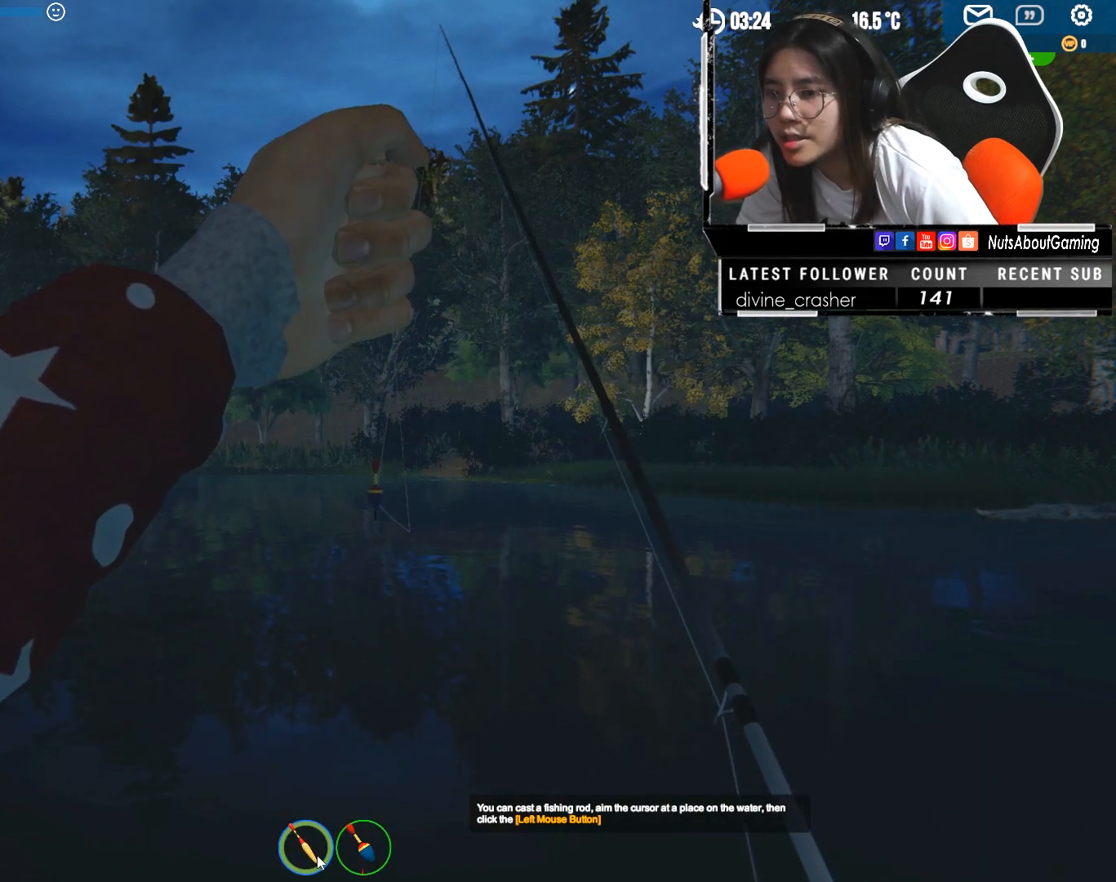
{"keys": ["ctrl"], "mouse": [], "events": []}
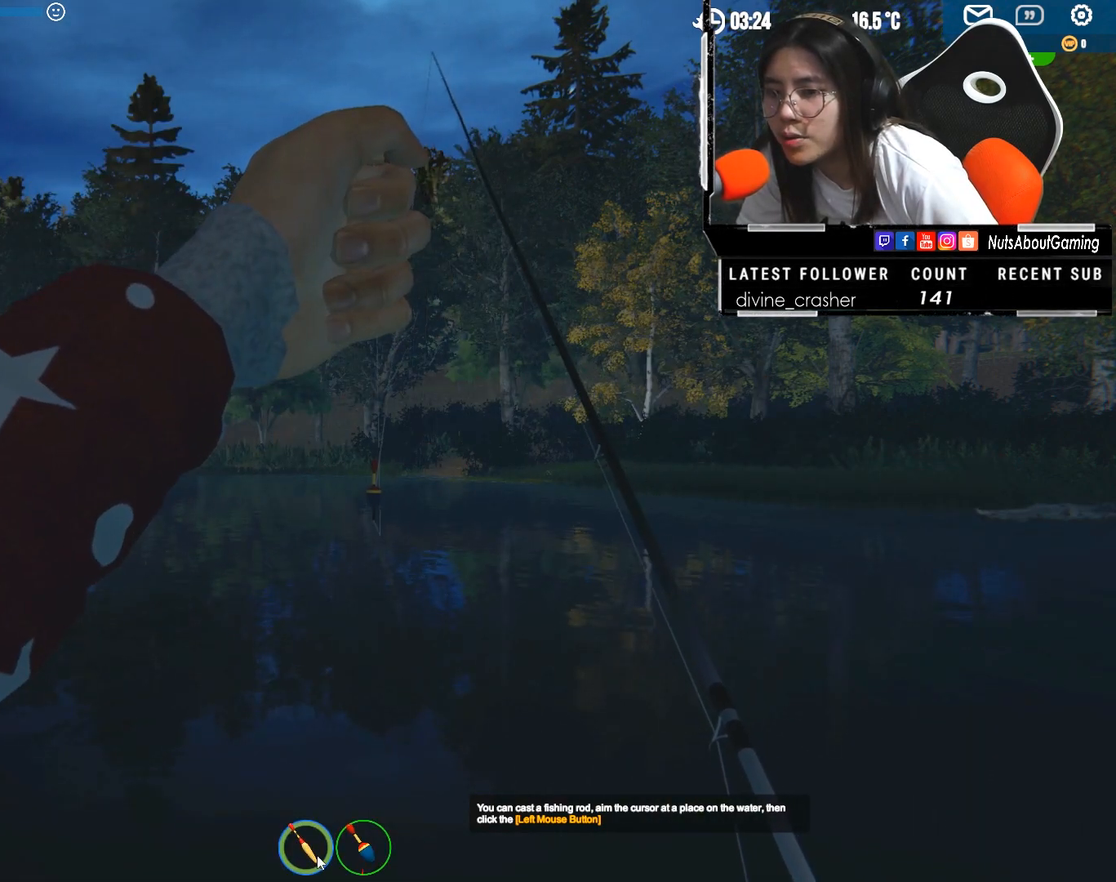
{"keys": ["ctrl"], "mouse": [], "events": [[150, "mouse_left", "down"], [233, "mouse_left", "up"]]}
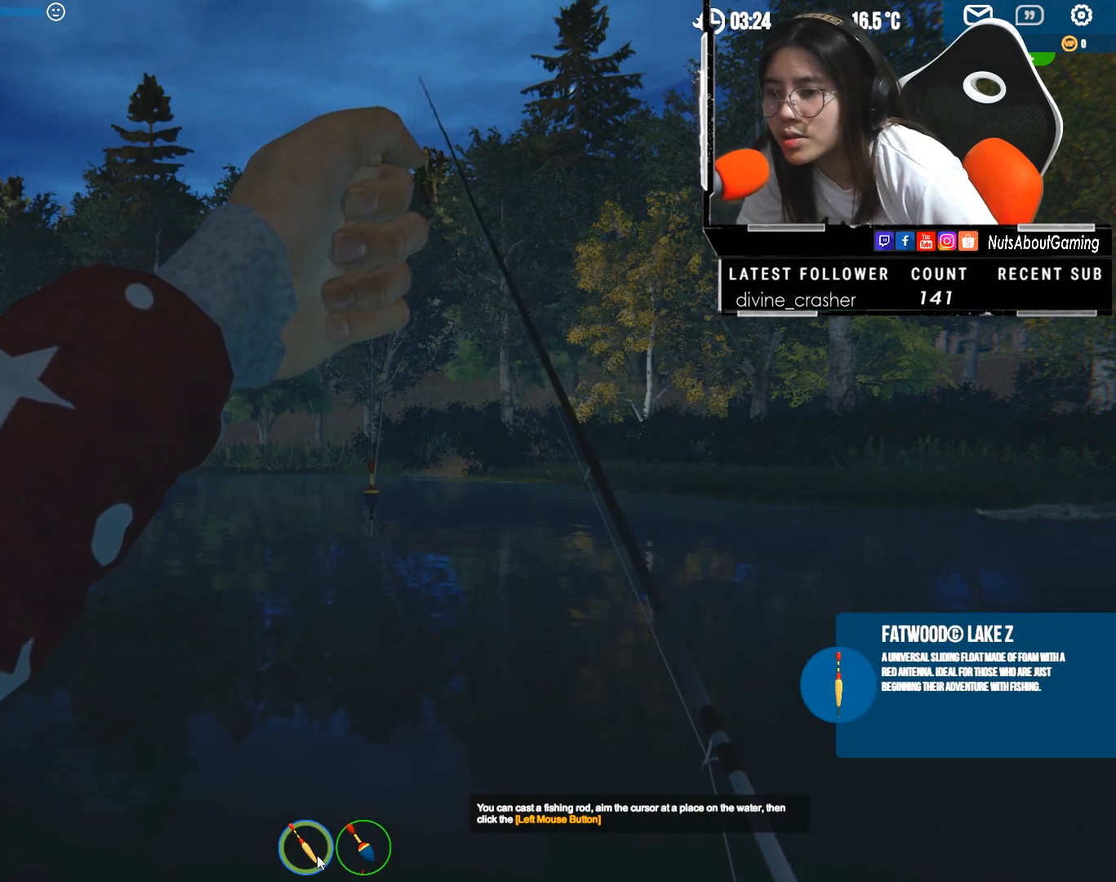
{"keys": ["ctrl"], "mouse": [], "events": []}
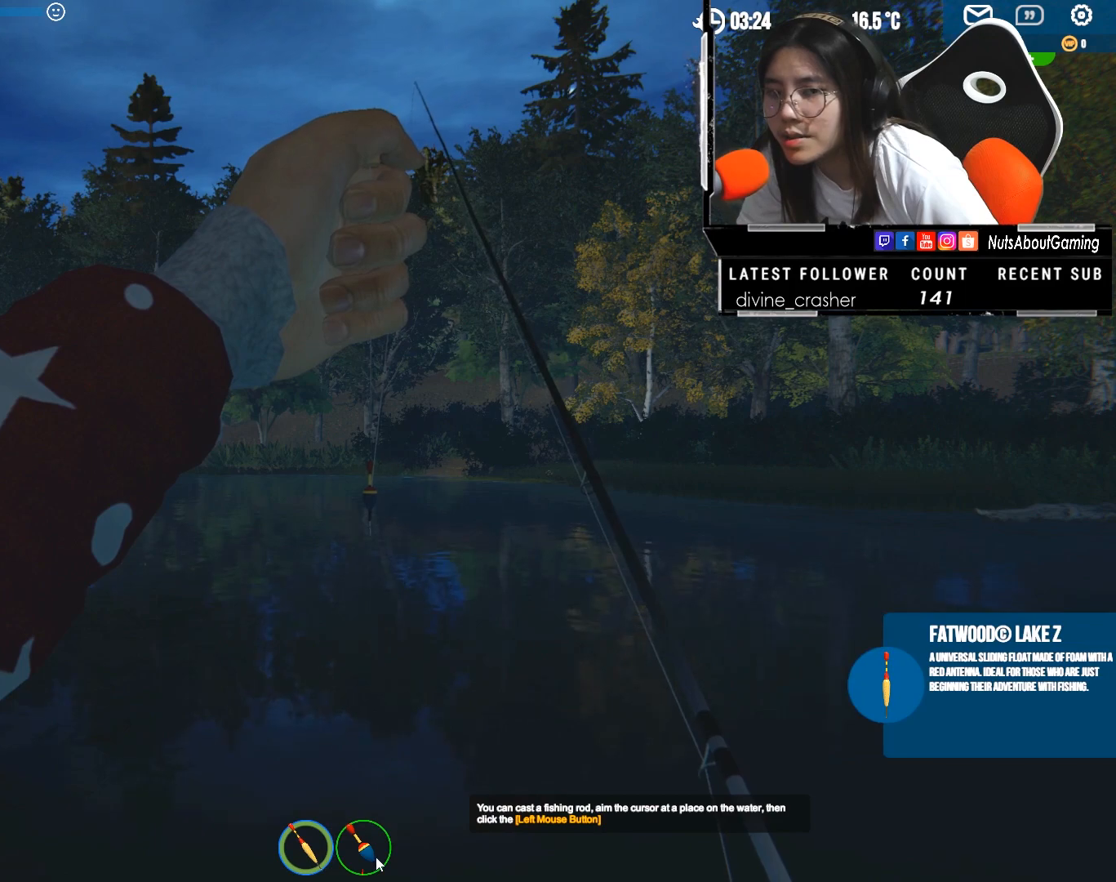
{"keys": ["ctrl"], "mouse": [], "events": []}
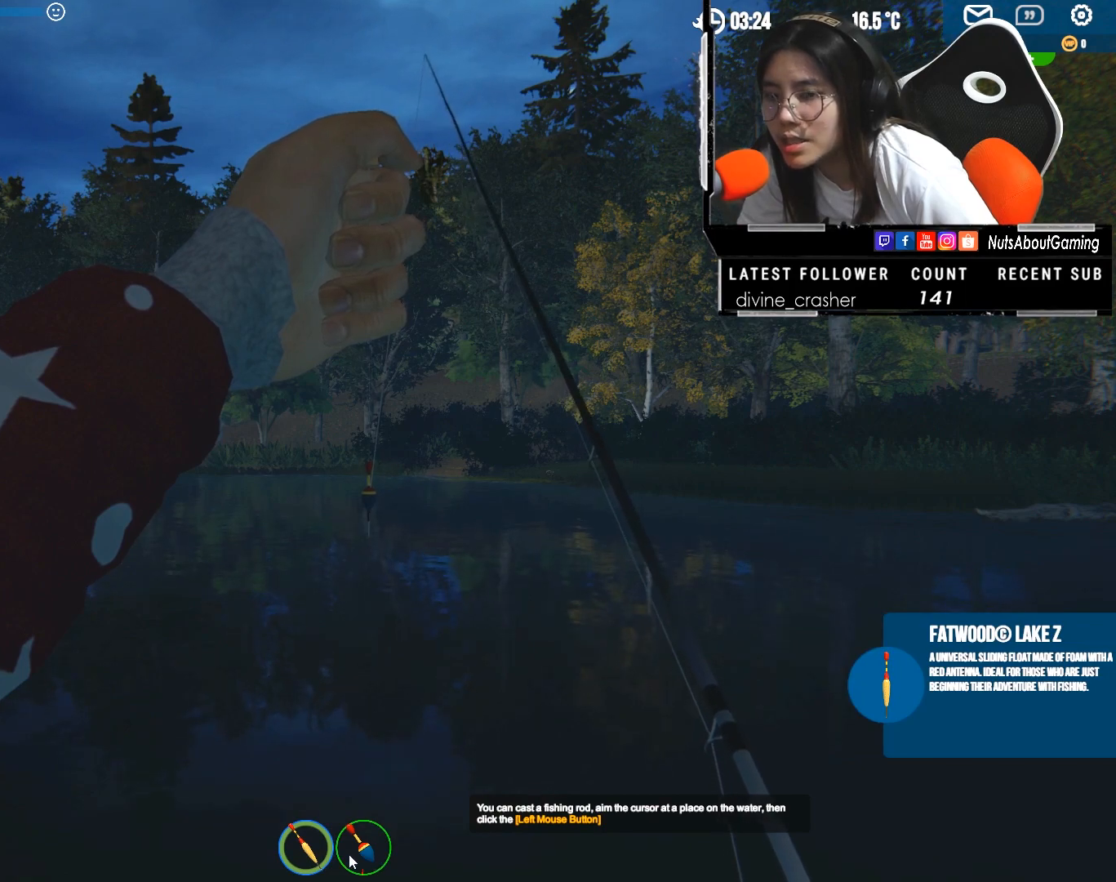
{"keys": ["ctrl"], "mouse": ["left"], "events": [[300, "mouse_left", "down"]]}
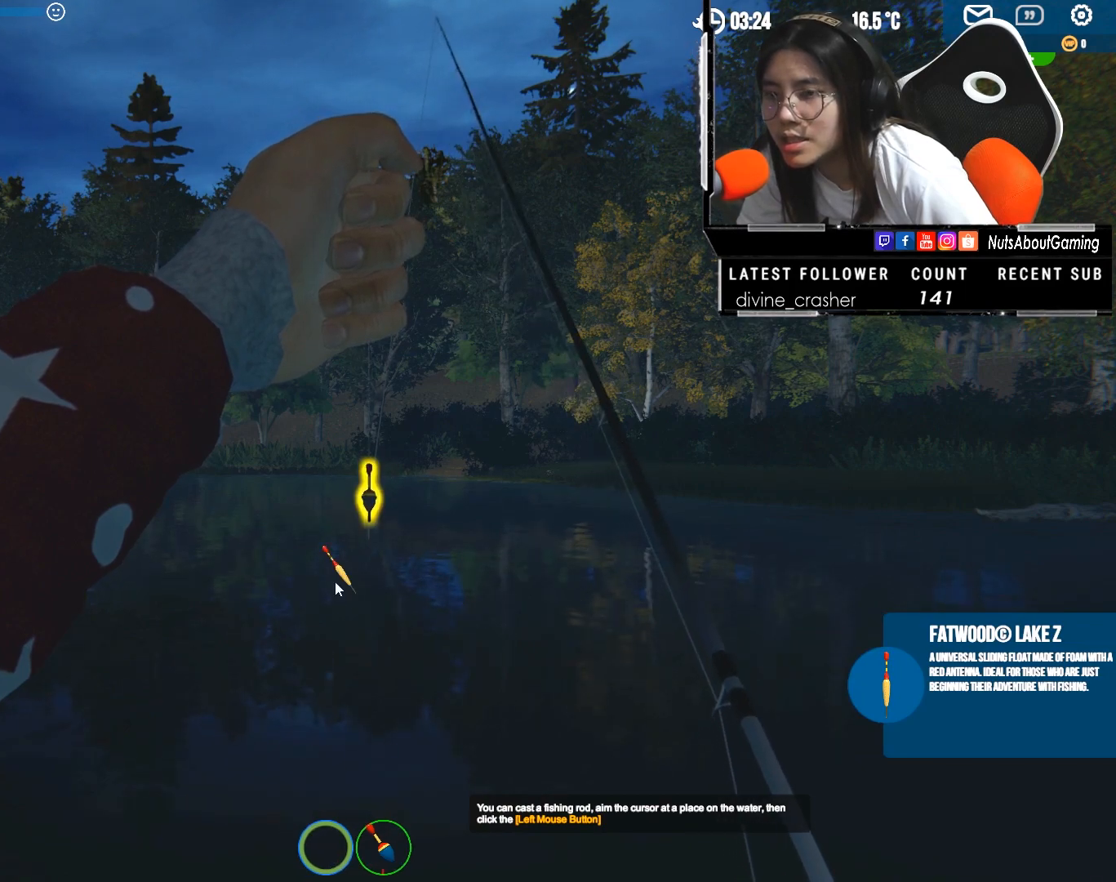
{"keys": ["ctrl"], "mouse": [], "events": [[450, "mouse_left", "up"]]}
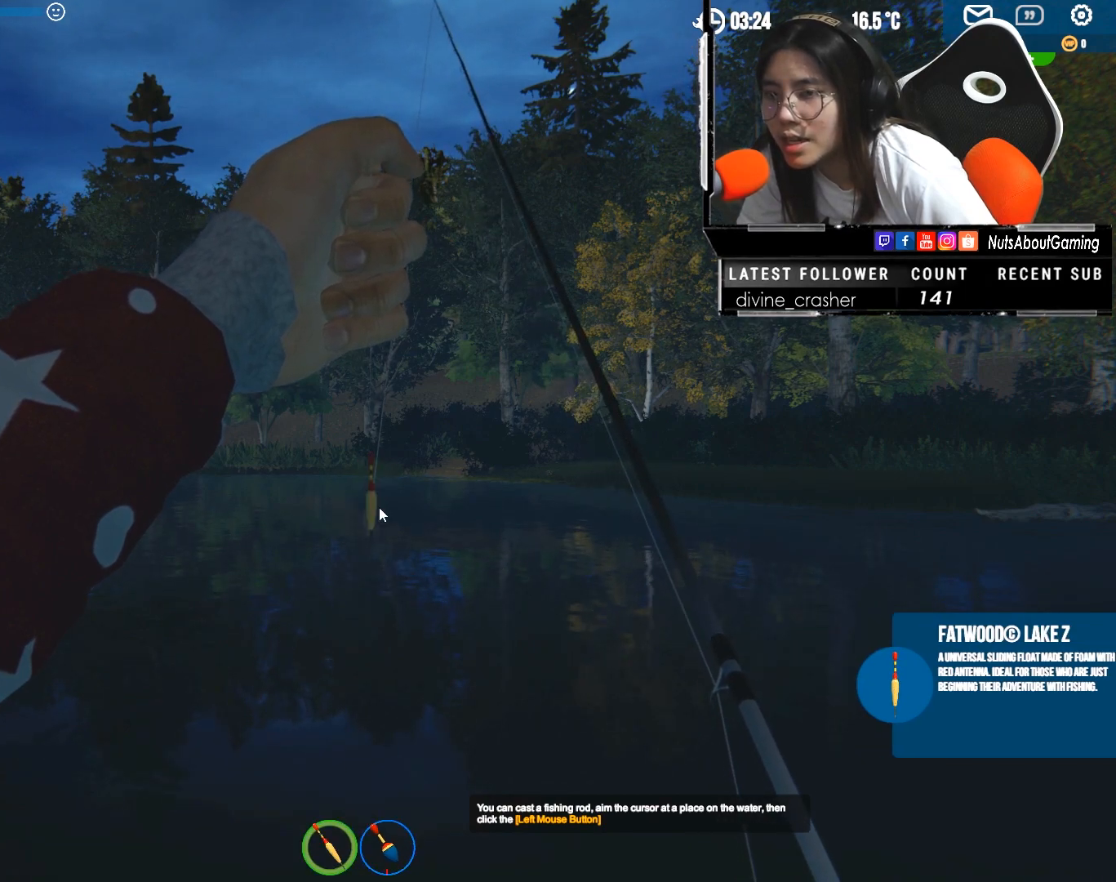
{"keys": ["ctrl"], "mouse": [], "events": []}
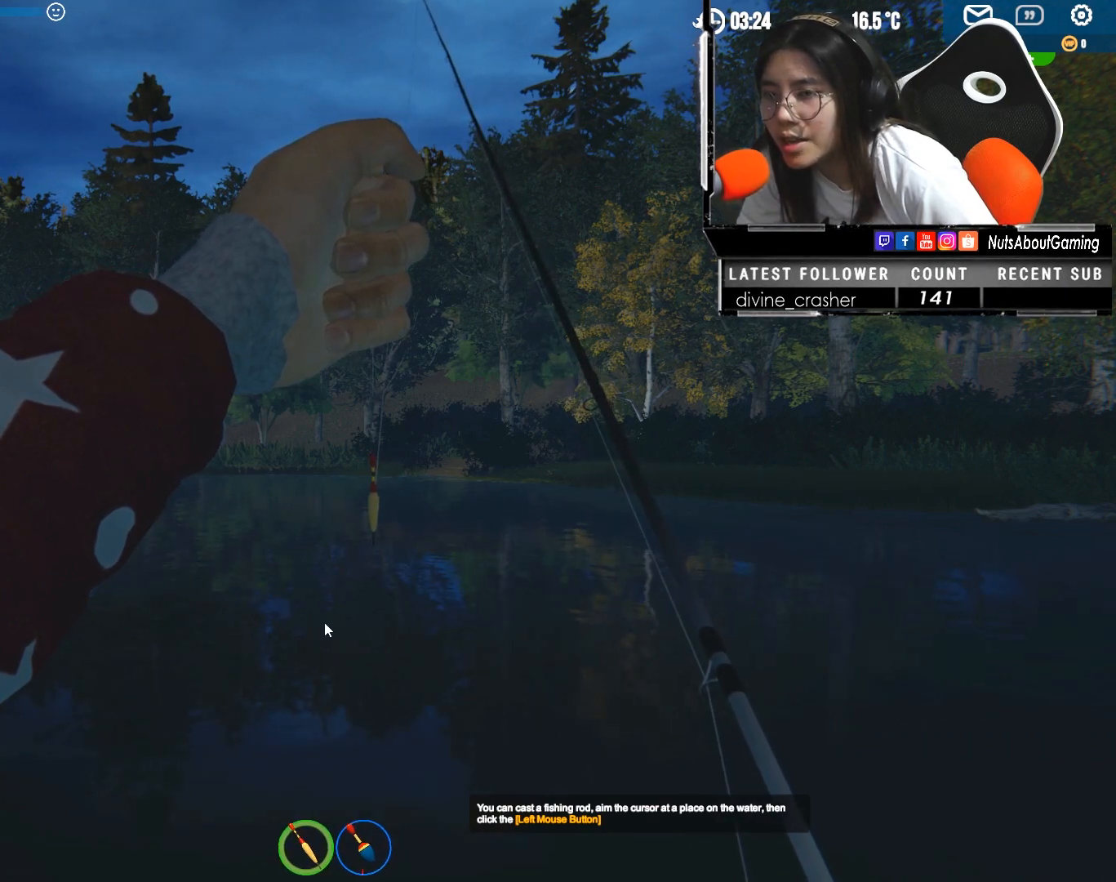
{"keys": ["ctrl"], "mouse": [], "events": []}
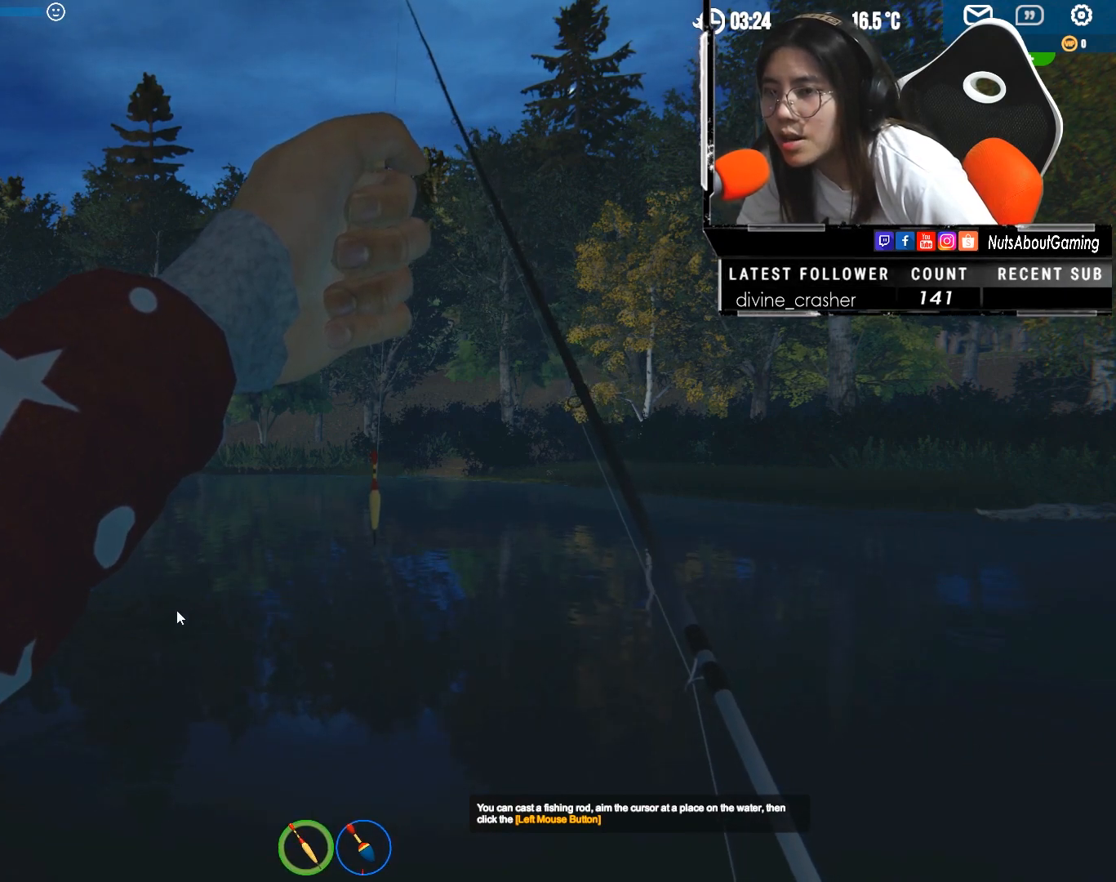
{"keys": ["ctrl"], "mouse": [], "events": []}
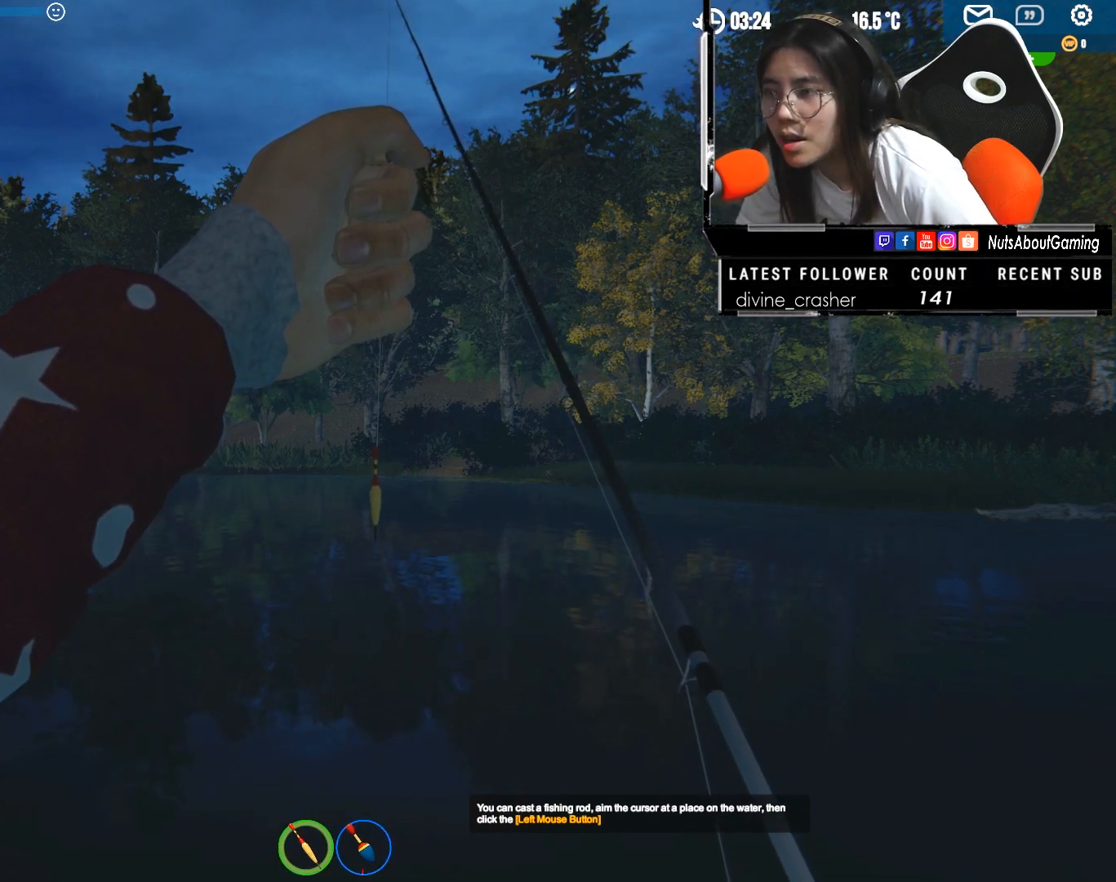
{"keys": ["ctrl"], "mouse": [], "events": []}
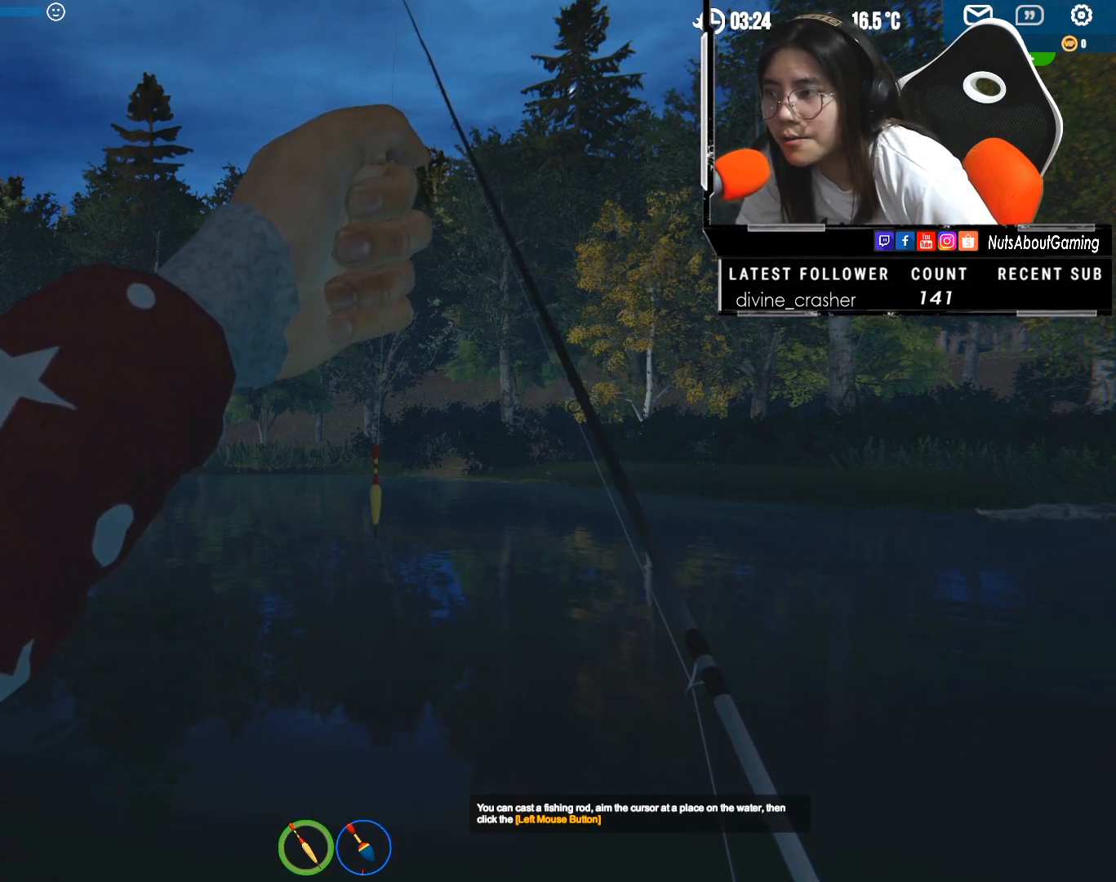
{"keys": ["ctrl"], "mouse": [], "events": []}
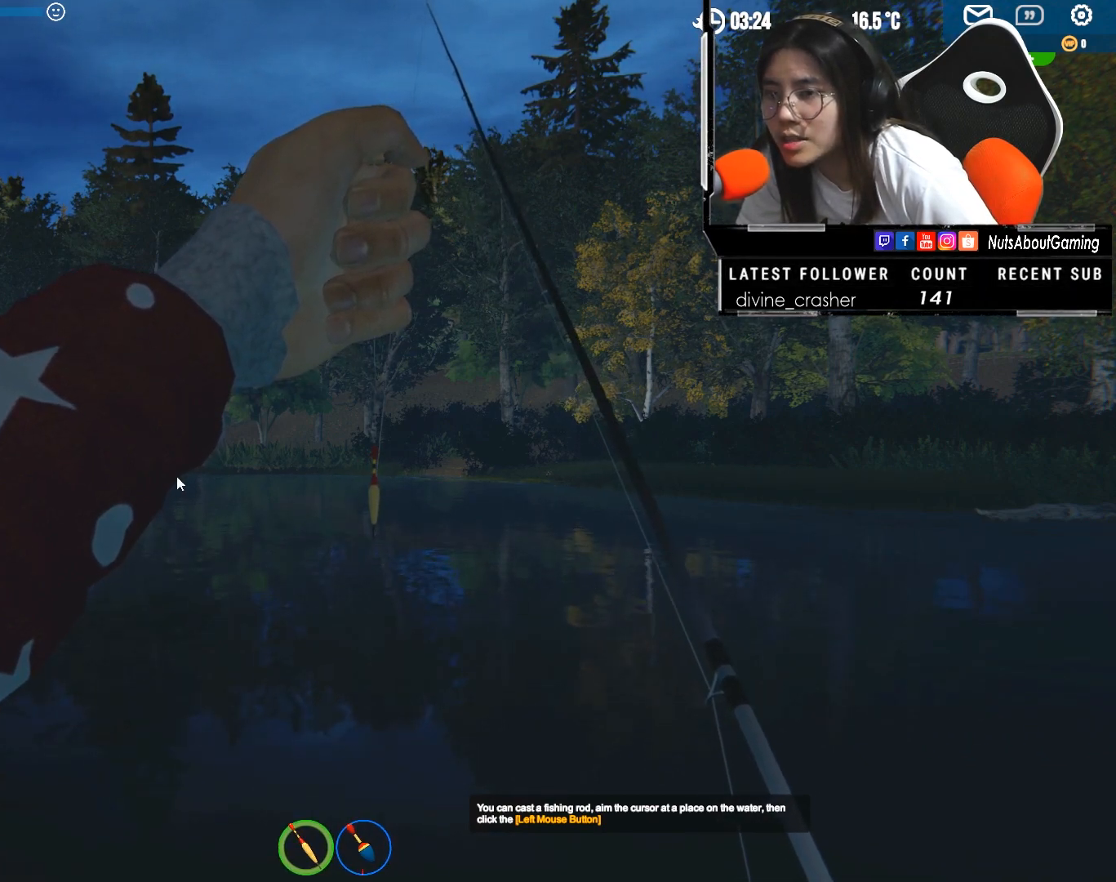
{"keys": ["ctrl"], "mouse": [], "events": []}
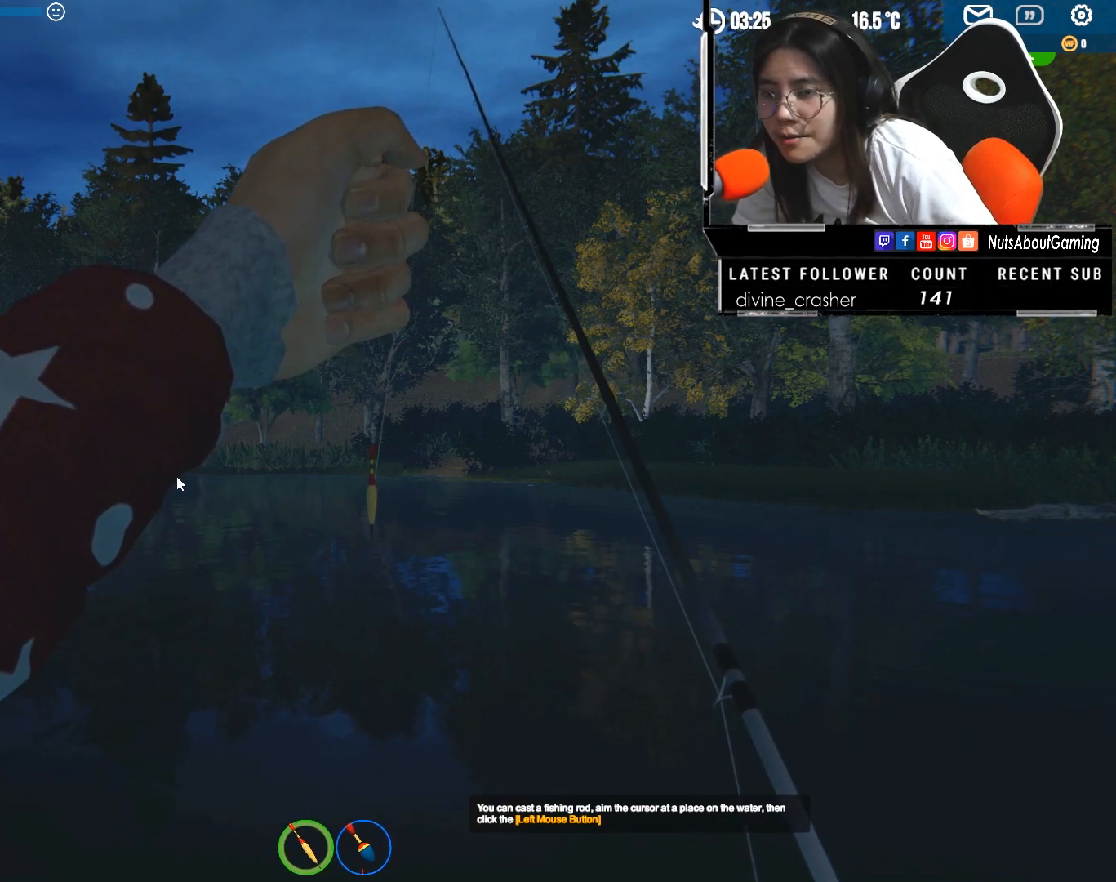
{"keys": ["ctrl"], "mouse": [], "events": []}
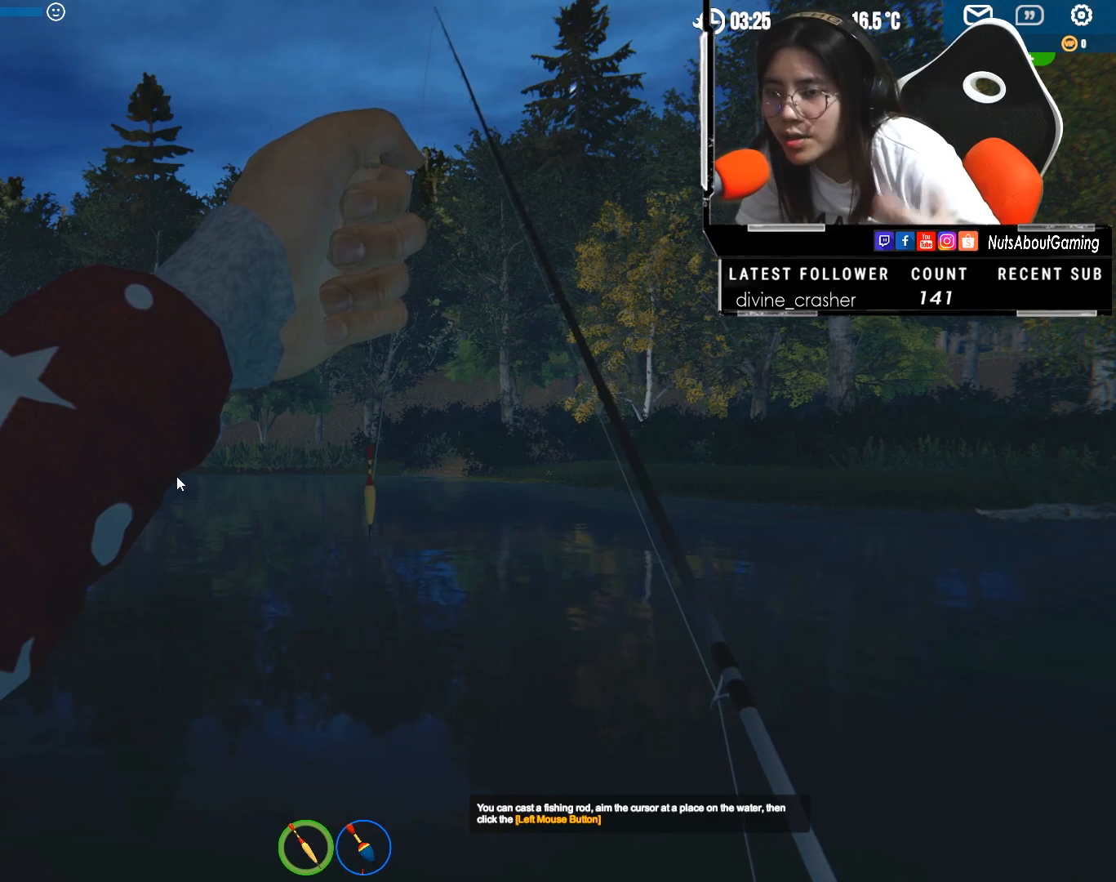
{"keys": ["ctrl"], "mouse": [], "events": []}
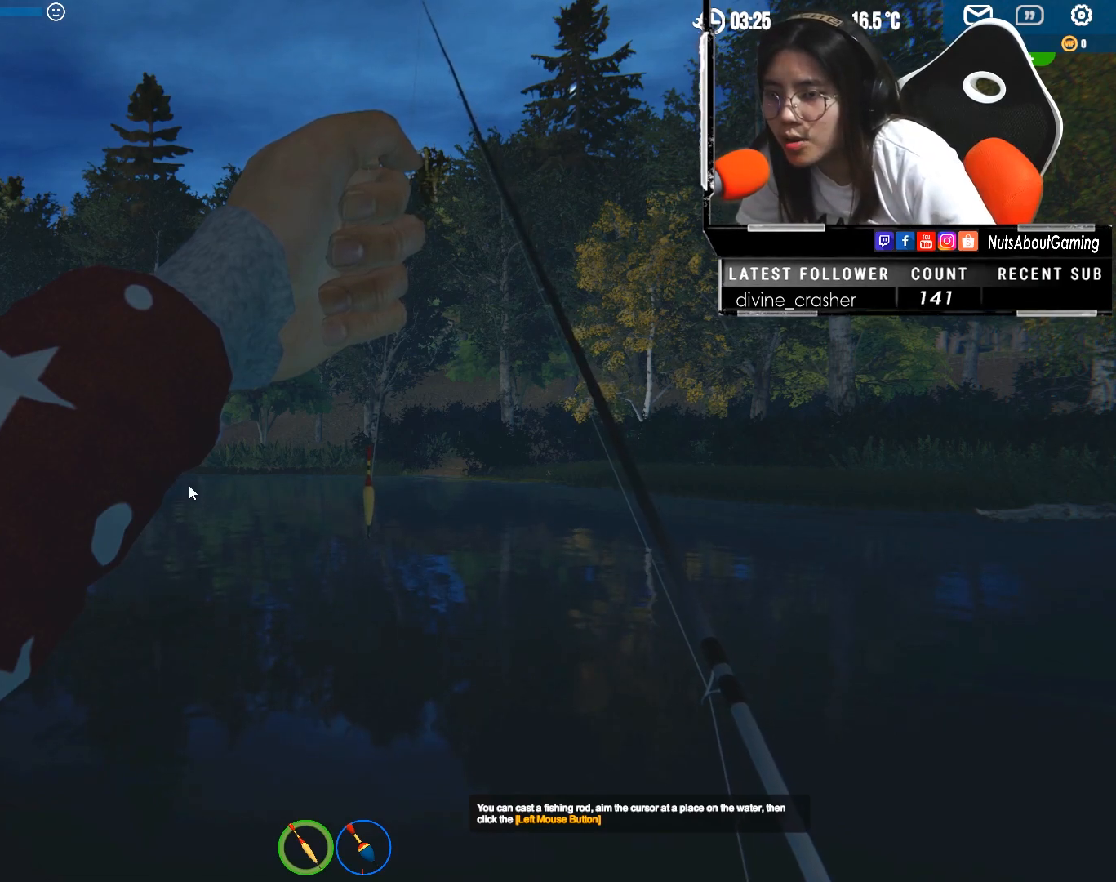
{"keys": ["ctrl"], "mouse": [], "events": []}
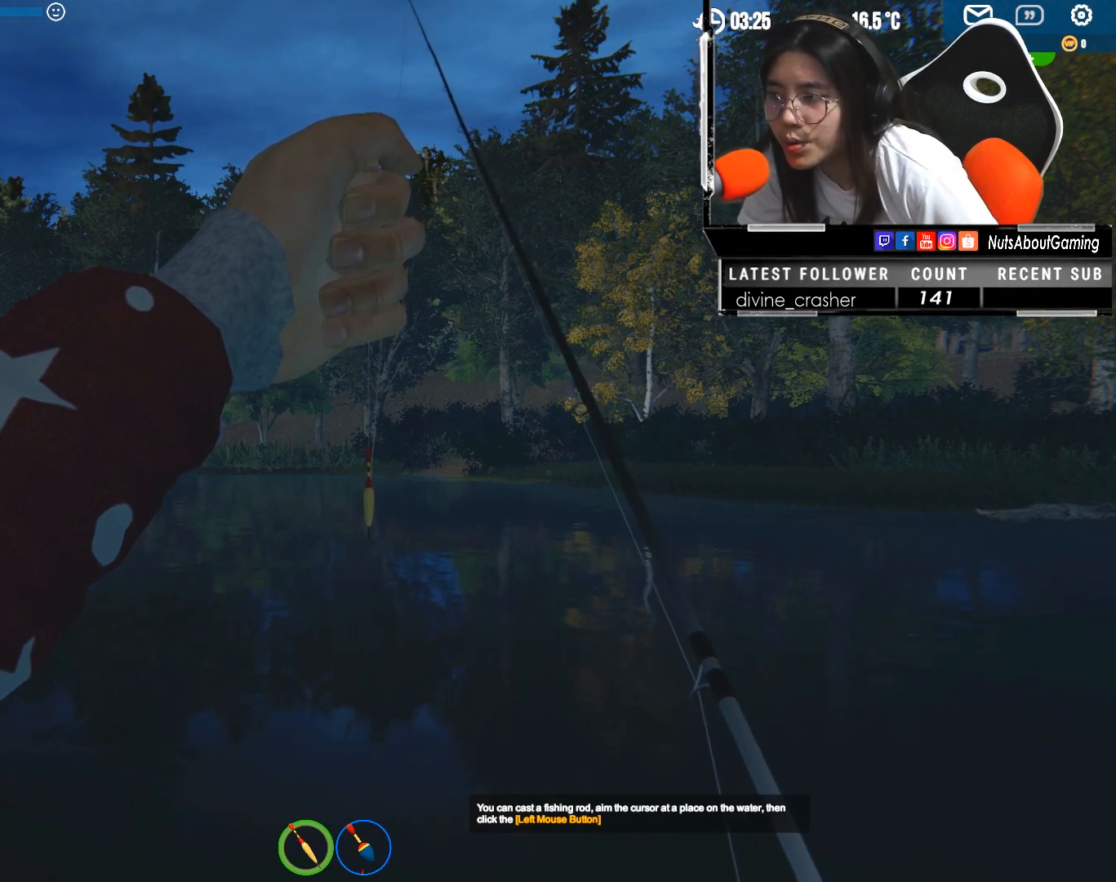
{"keys": ["ctrl"], "mouse": [], "events": []}
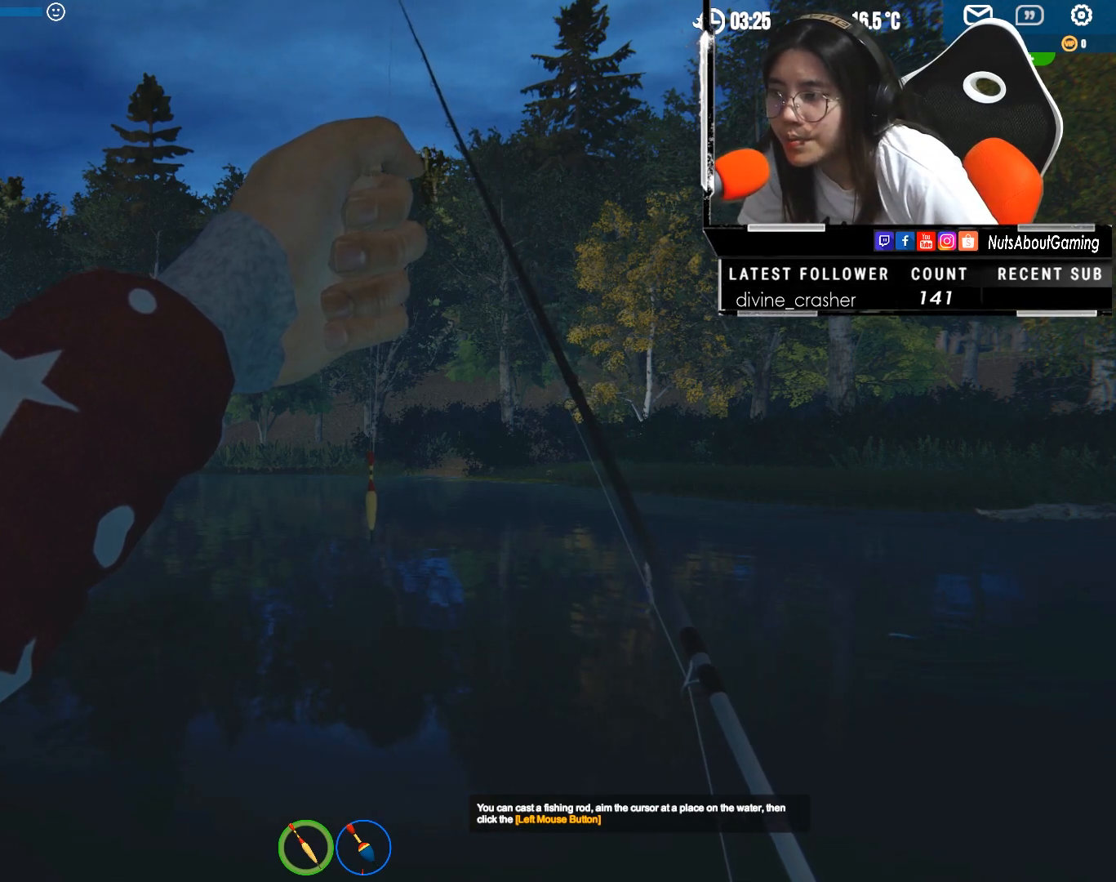
{"keys": ["ctrl"], "mouse": [], "events": []}
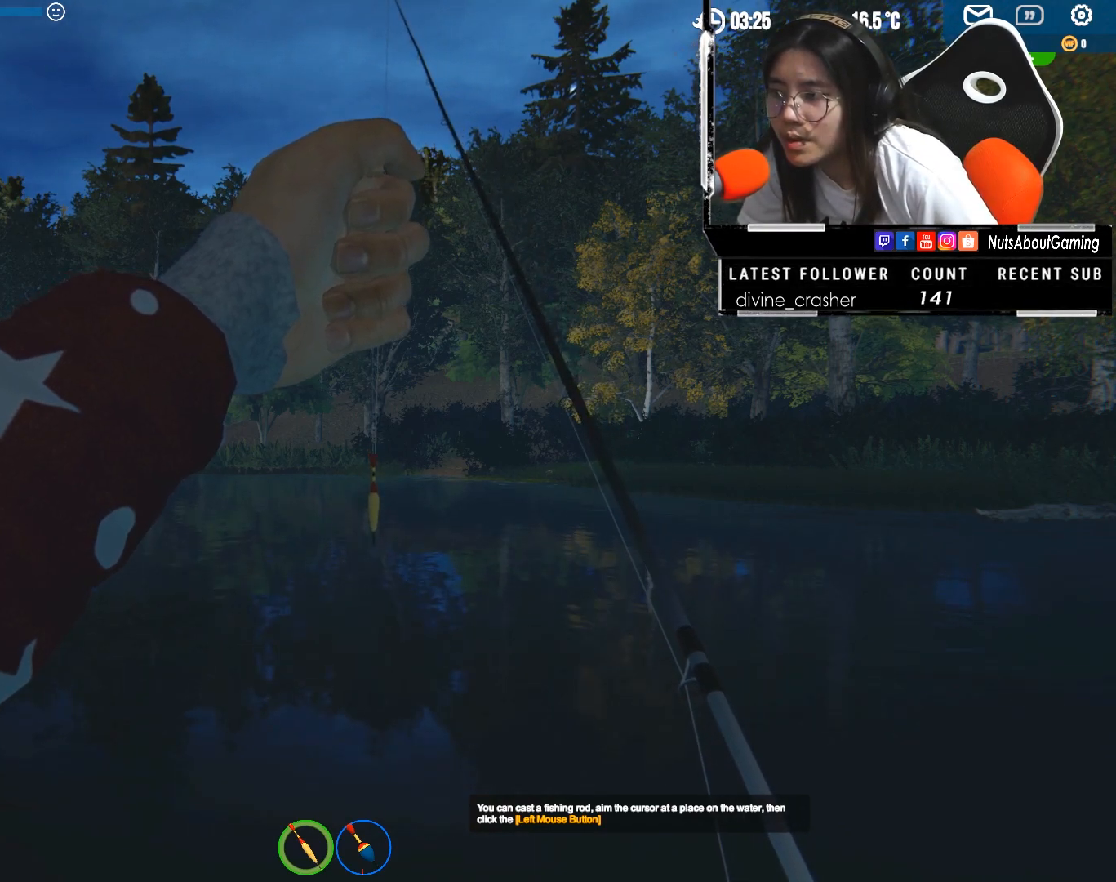
{"keys": [], "mouse": ["left"], "events": [[450, "ctrl", "up"], [500, "mouse_left", "down"]]}
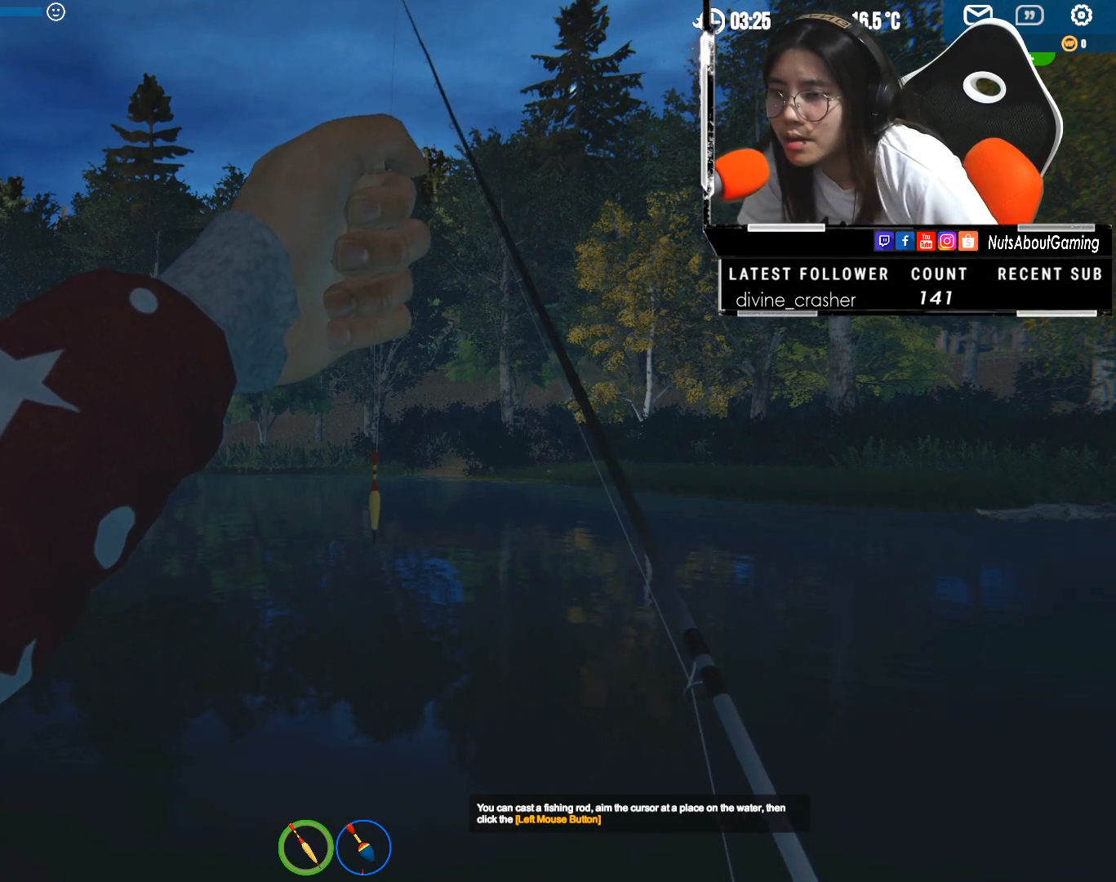
{"keys": [], "mouse": [], "events": [[83, "mouse_left", "up"]]}